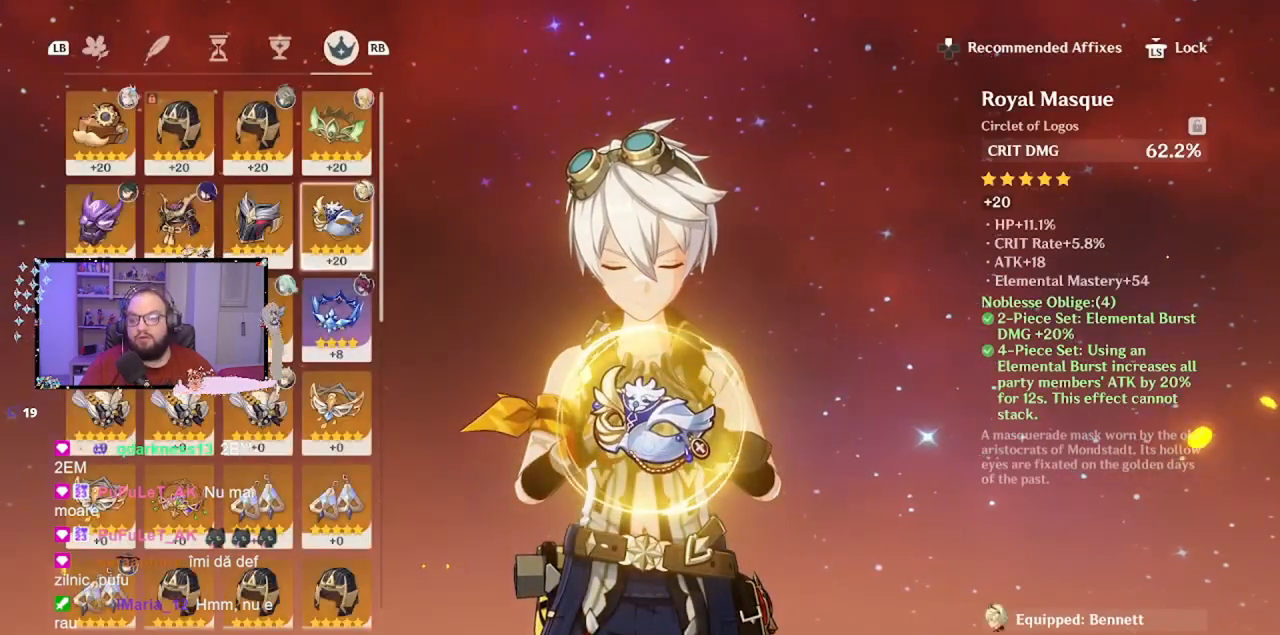
Gameplay with a controller (Xbox layout); each line is a JSON object with the inputs held at the frame after it. "events" lists button and stick changes between this image and that frame as [ms after this image, input, new state], when the widget could be followed in between. Not read: L3 R3 Z right_stick.
{"buttons": [], "left_stick": "center", "events": [[300, "left_stick", "down"], [467, "left_stick", "center"]]}
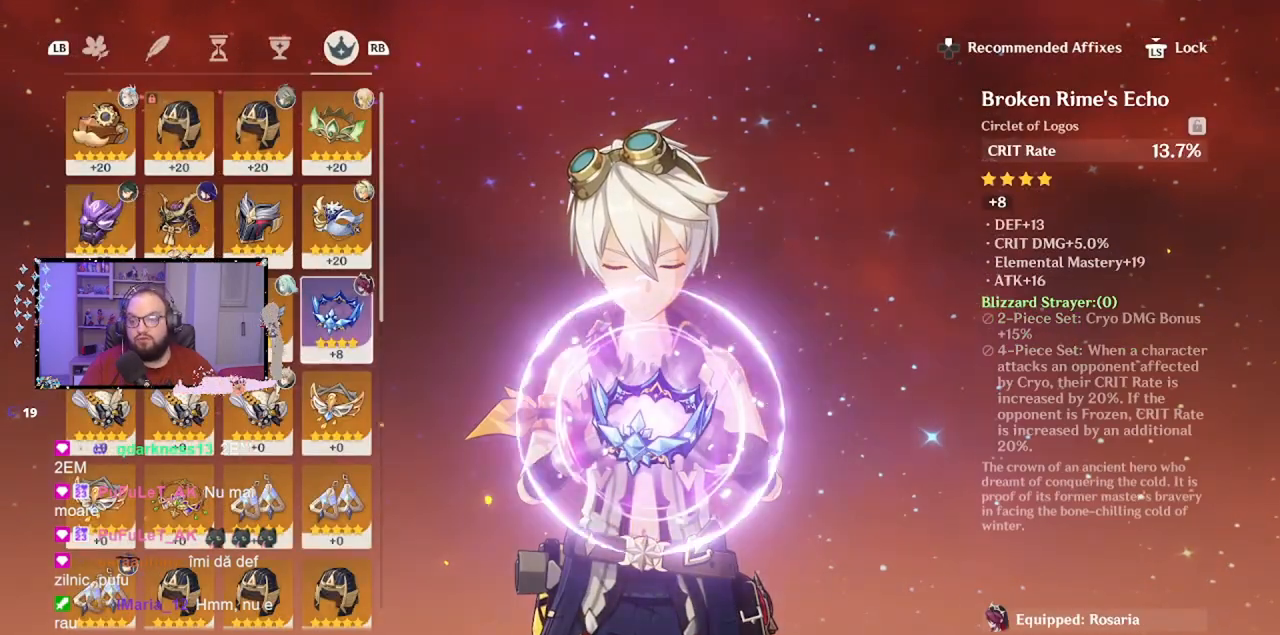
{"buttons": [], "left_stick": "center", "events": [[67, "left_stick", "left"], [250, "left_stick", "center"]]}
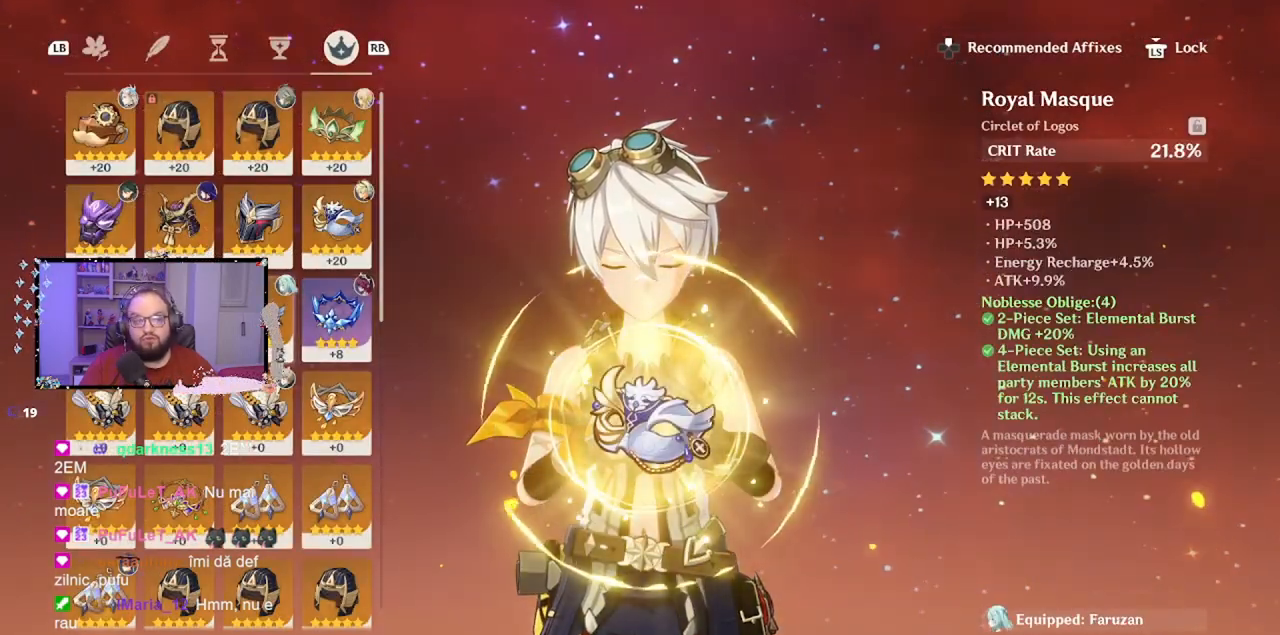
{"buttons": [], "left_stick": "down", "events": [[317, "left_stick", "down"]]}
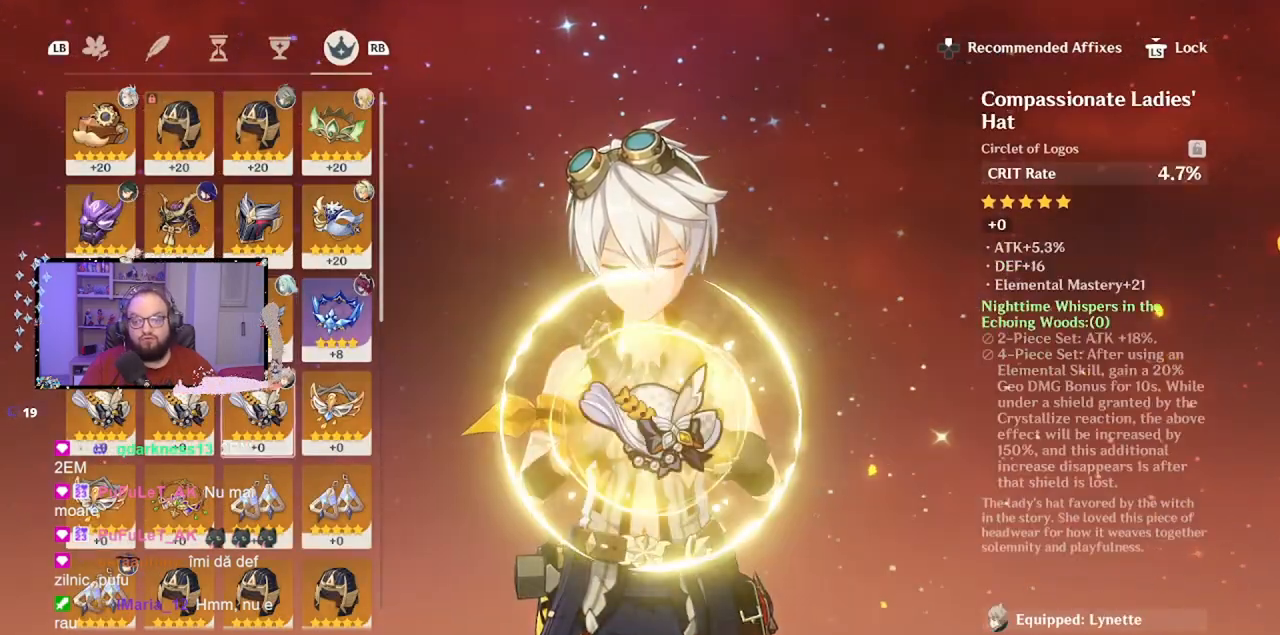
{"buttons": [], "left_stick": "down", "events": []}
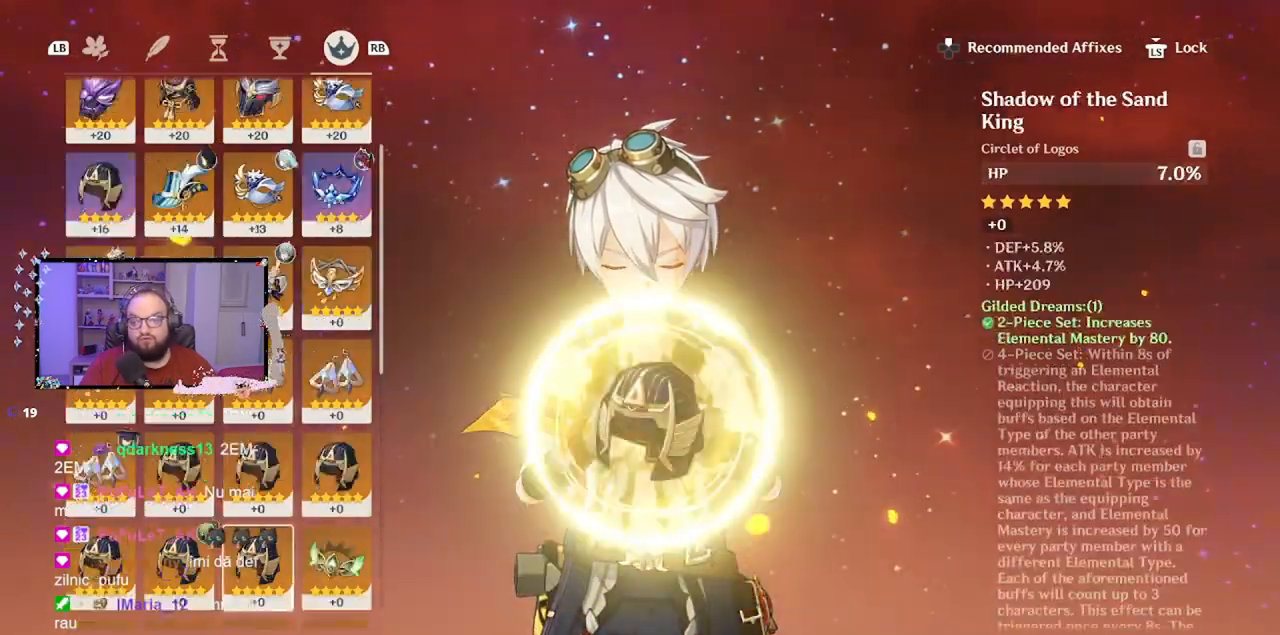
{"buttons": [], "left_stick": "down", "events": [[300, "left_stick", "center"], [500, "left_stick", "down"]]}
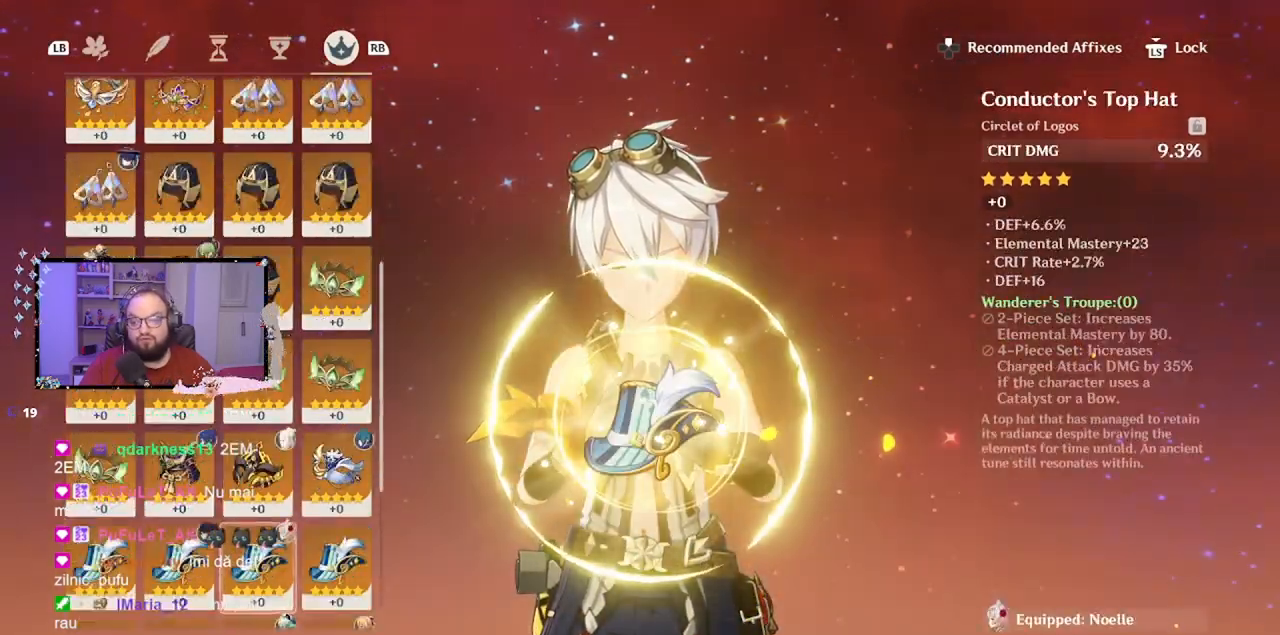
{"buttons": [], "left_stick": "up", "events": [[167, "left_stick", "center"], [467, "left_stick", "up"]]}
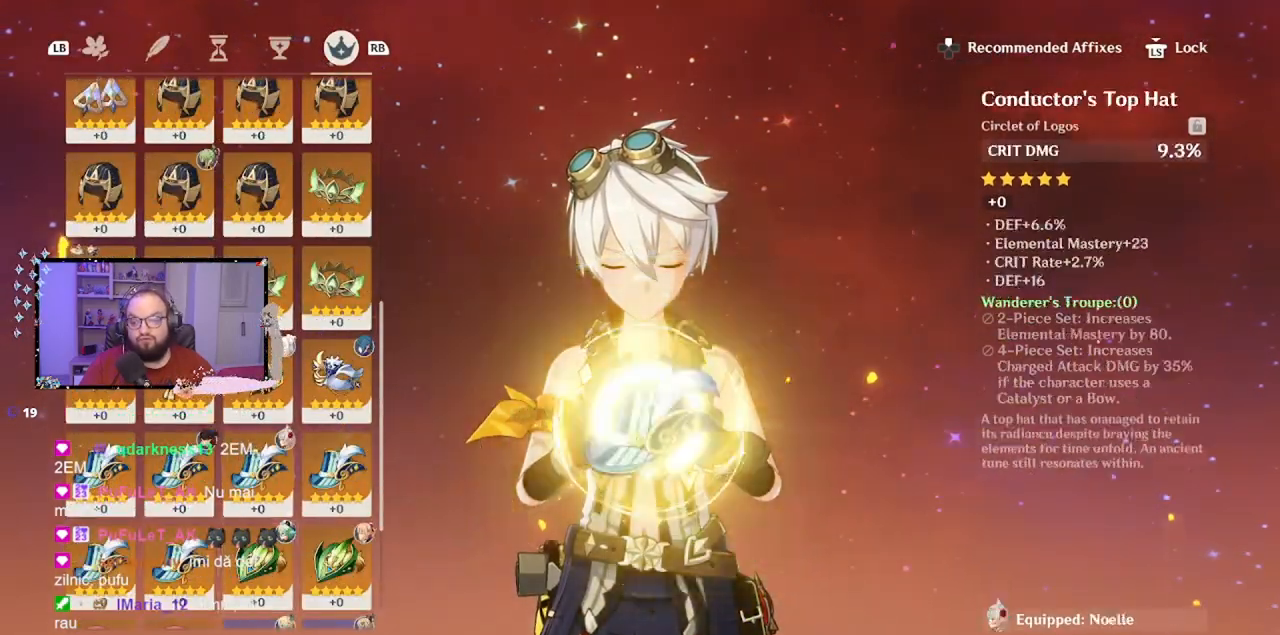
{"buttons": [], "left_stick": "center", "events": [[333, "left_stick", "right"], [450, "left_stick", "center"]]}
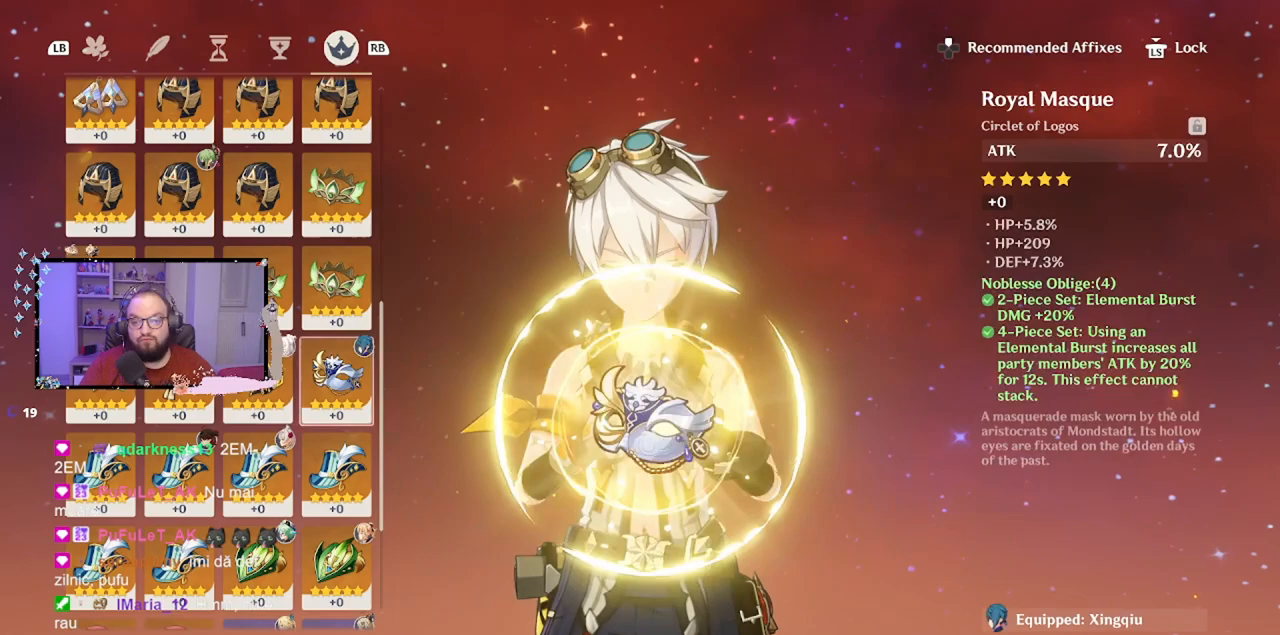
{"buttons": [], "left_stick": "center", "events": []}
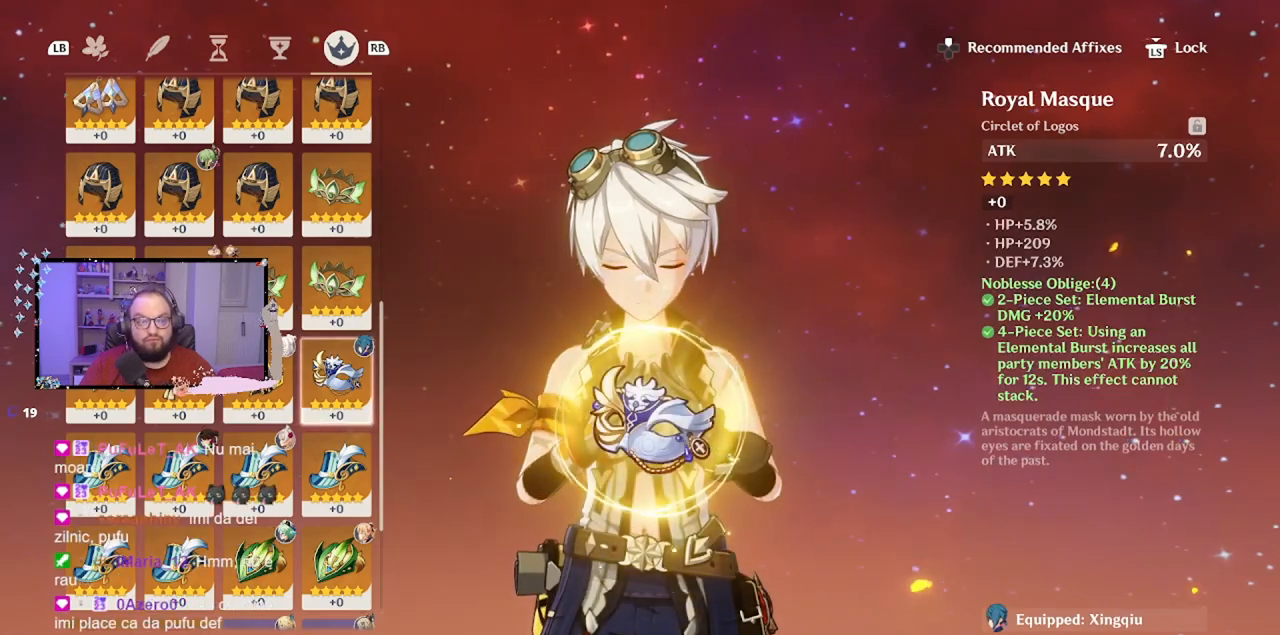
{"buttons": [], "left_stick": "down", "events": [[467, "left_stick", "down"]]}
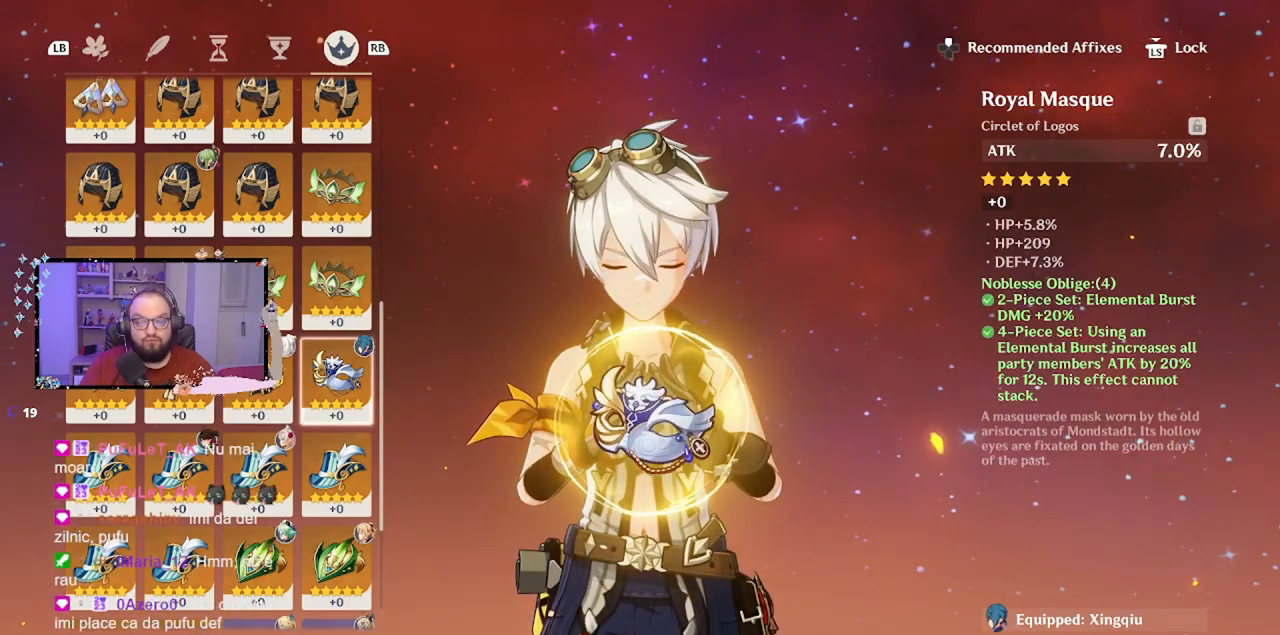
{"buttons": [], "left_stick": "down", "events": []}
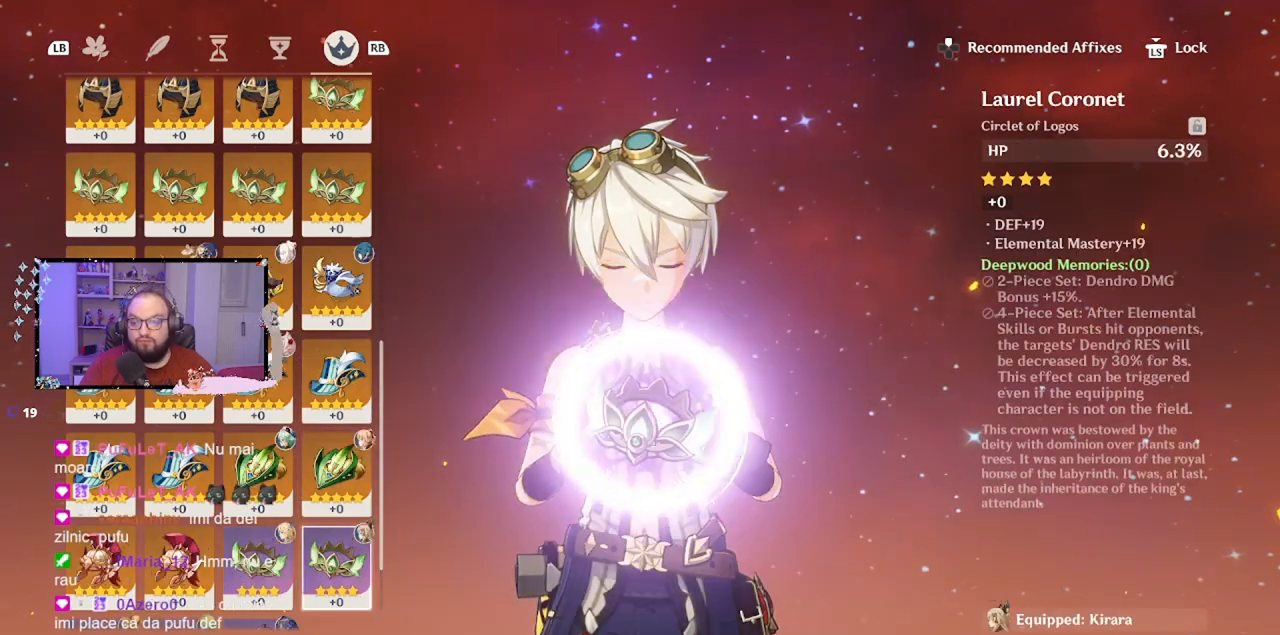
{"buttons": [], "left_stick": "center", "events": [[250, "left_stick", "center"]]}
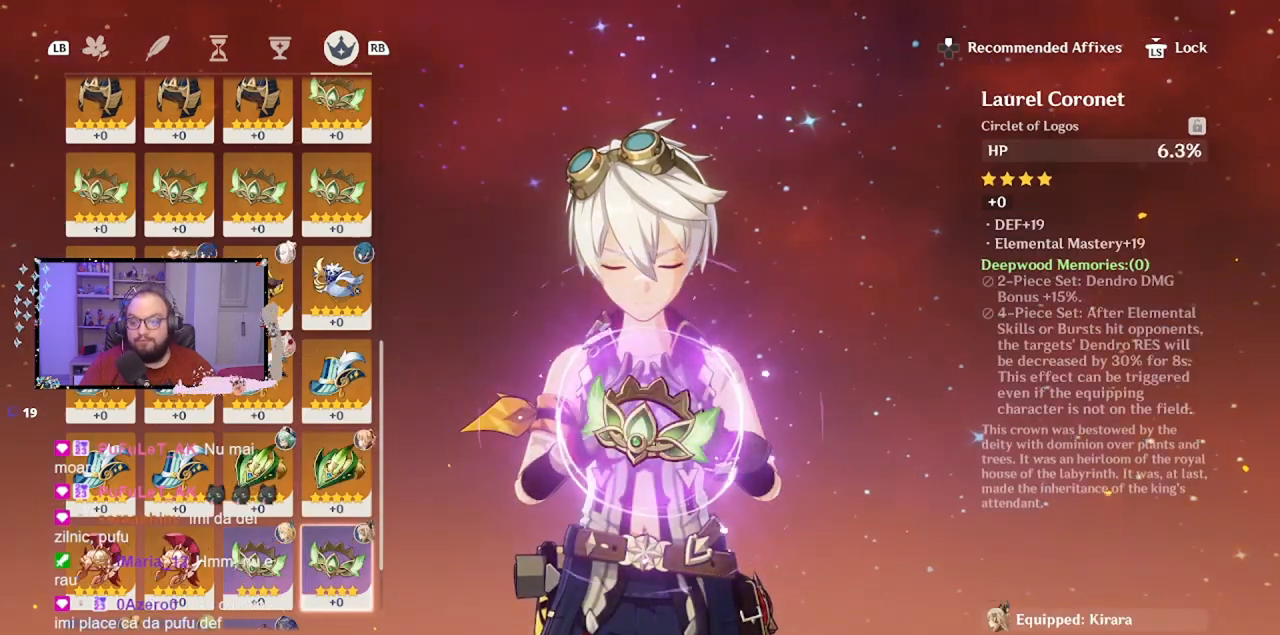
{"buttons": [], "left_stick": "center", "events": [[167, "A", "down"], [250, "A", "up"]]}
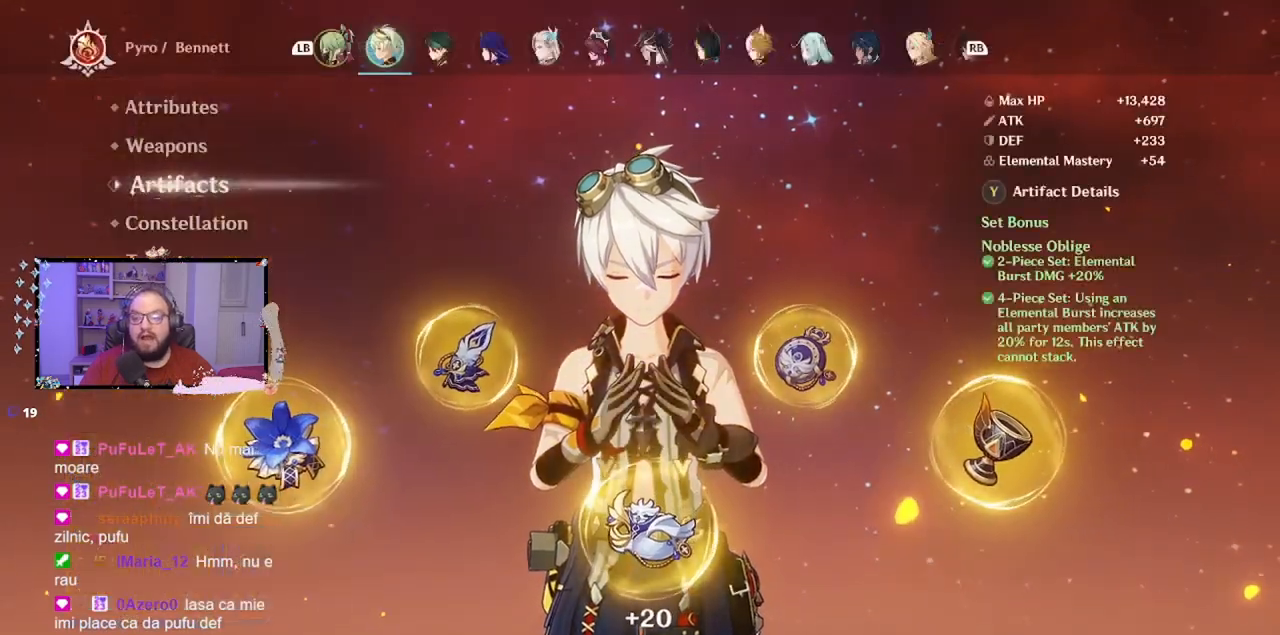
{"buttons": [], "left_stick": "center", "events": [[300, "left_stick", "down"], [450, "left_stick", "center"]]}
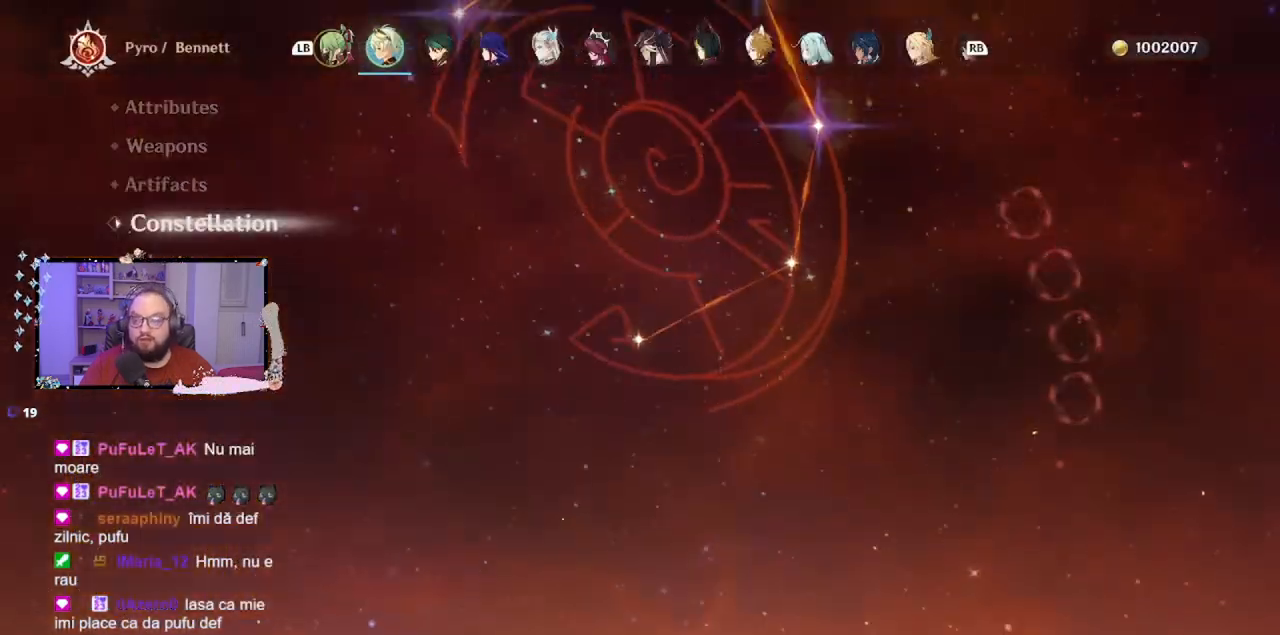
{"buttons": [], "left_stick": "down", "events": [[417, "left_stick", "down"]]}
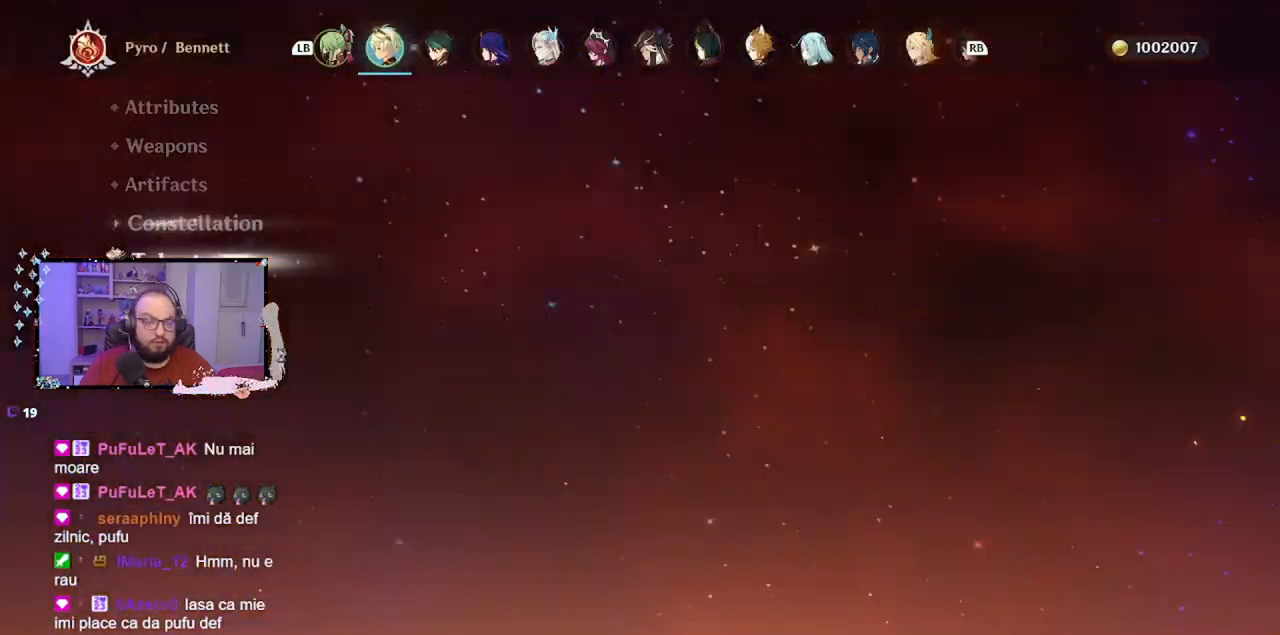
{"buttons": [], "left_stick": "center", "events": [[150, "left_stick", "center"]]}
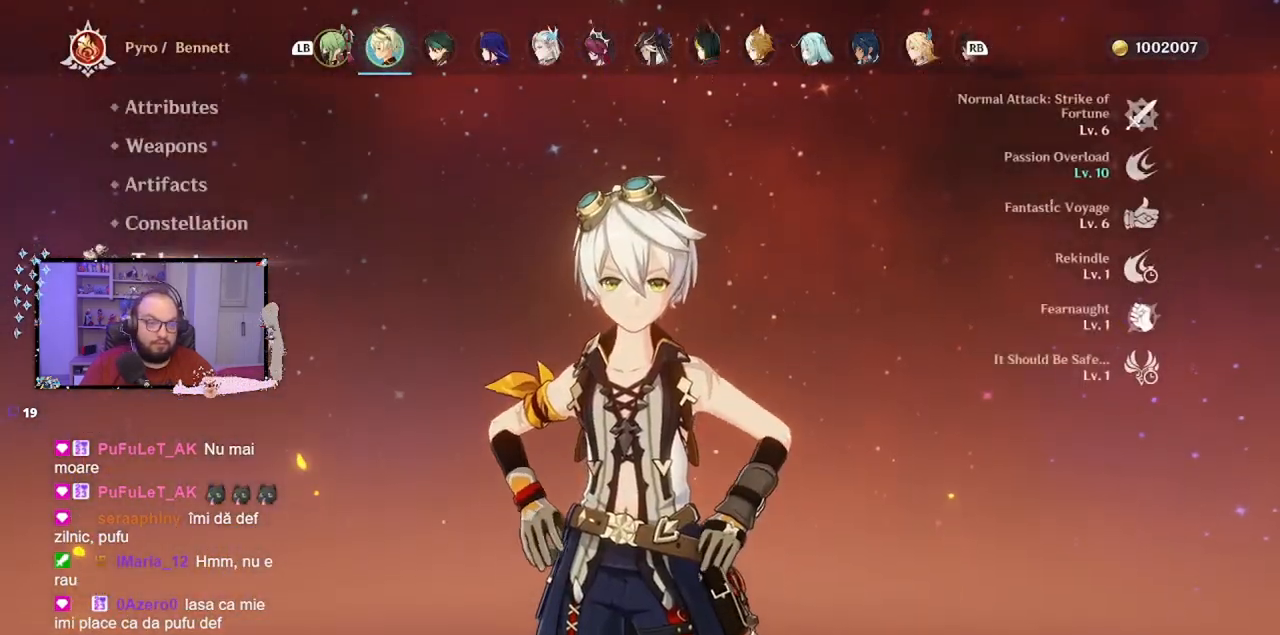
{"buttons": [], "left_stick": "up", "events": [[500, "left_stick", "up"]]}
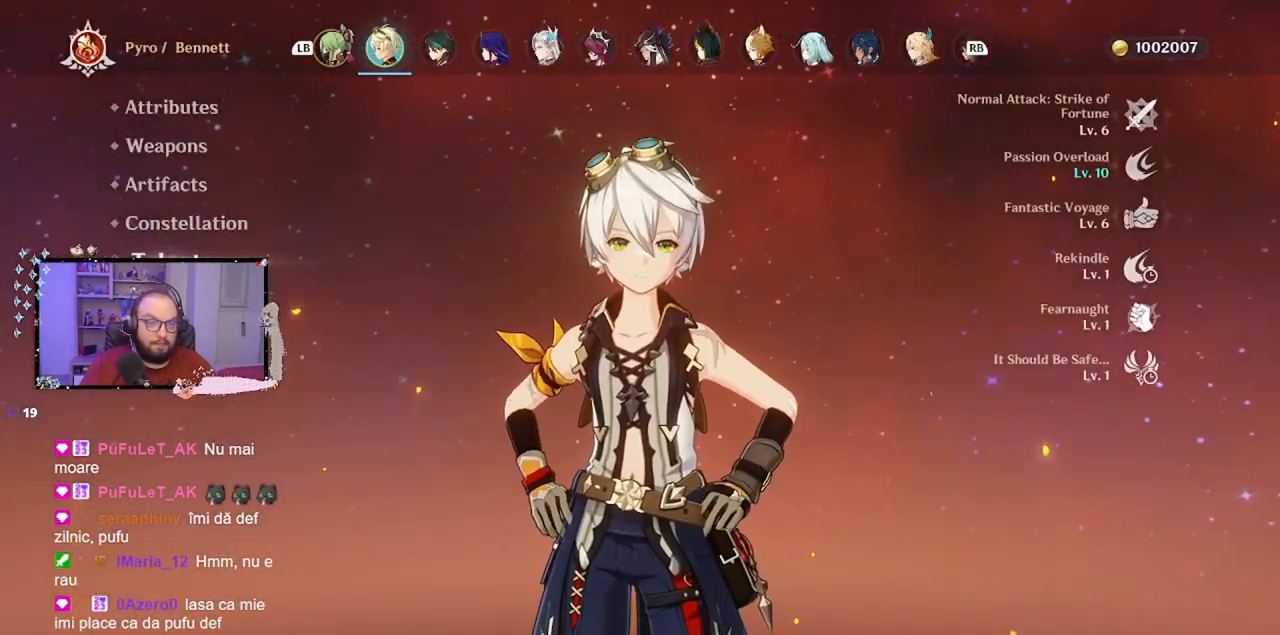
{"buttons": [], "left_stick": "up", "events": []}
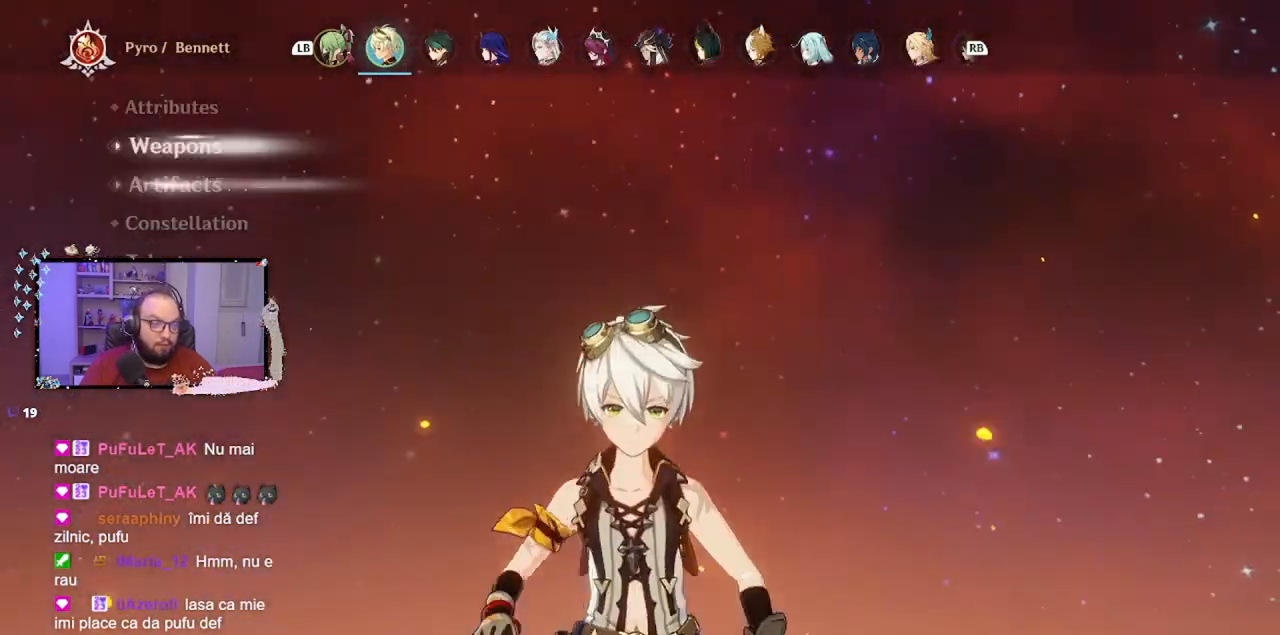
{"buttons": [], "left_stick": "up", "events": [[100, "left_stick", "center"], [150, "left_stick", "up"]]}
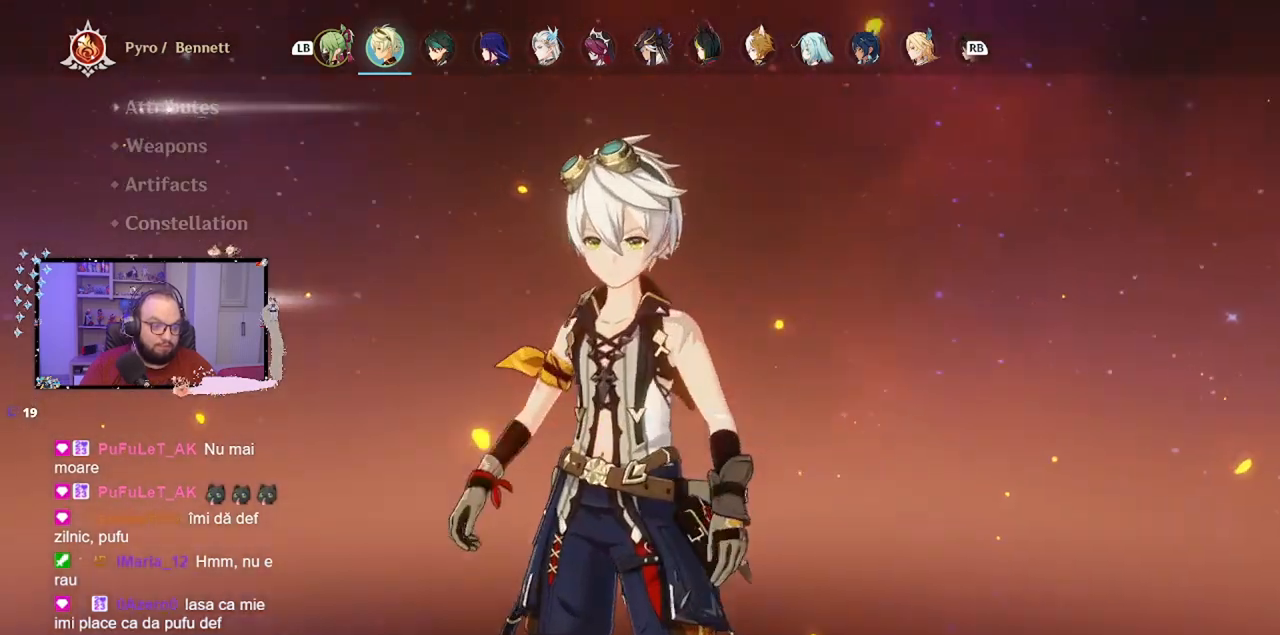
{"buttons": [], "left_stick": "center", "events": [[33, "left_stick", "center"], [100, "R1", "down"], [217, "R1", "up"]]}
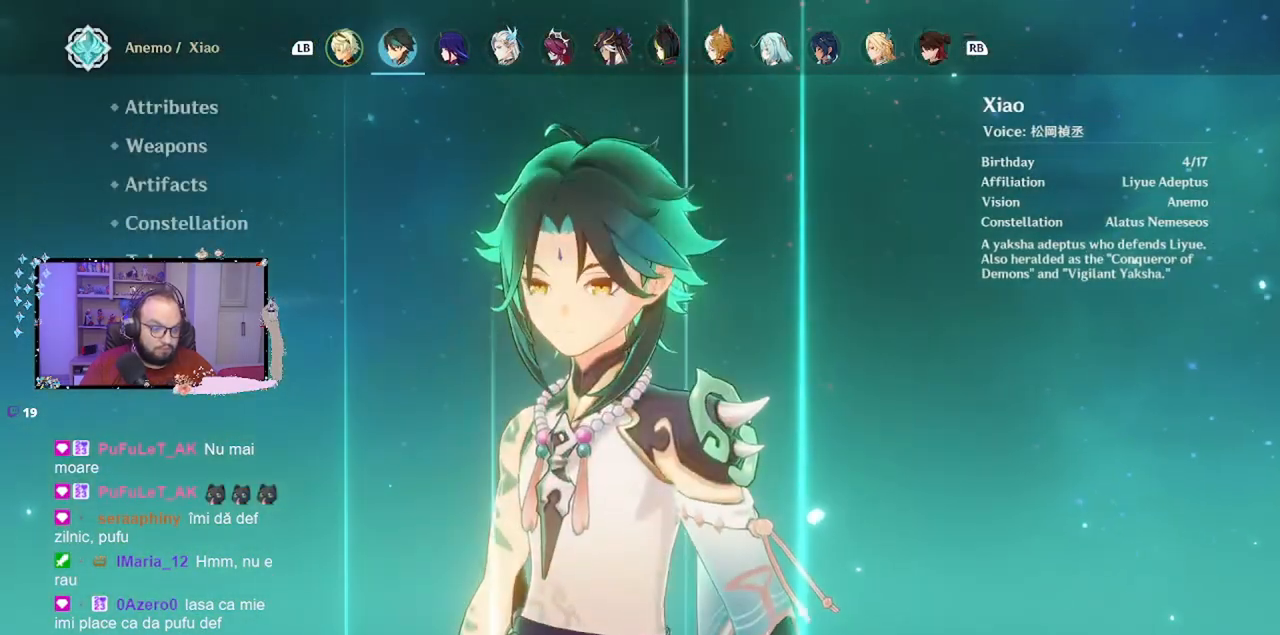
{"buttons": [], "left_stick": "center", "events": []}
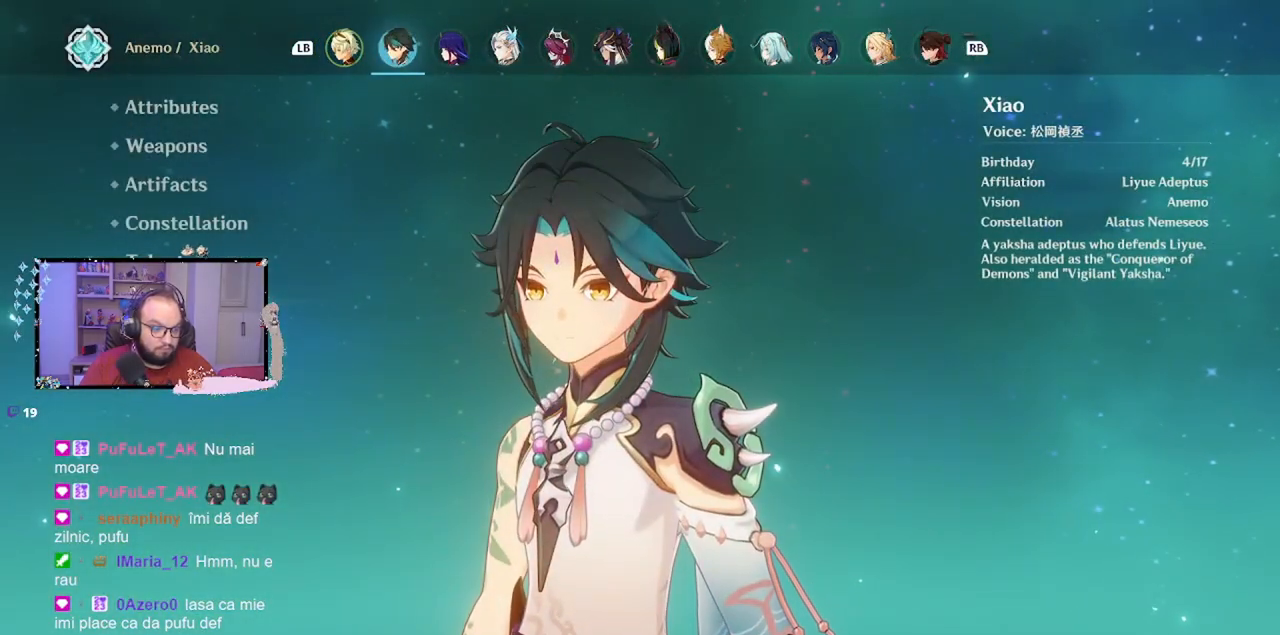
{"buttons": [], "left_stick": "center", "events": []}
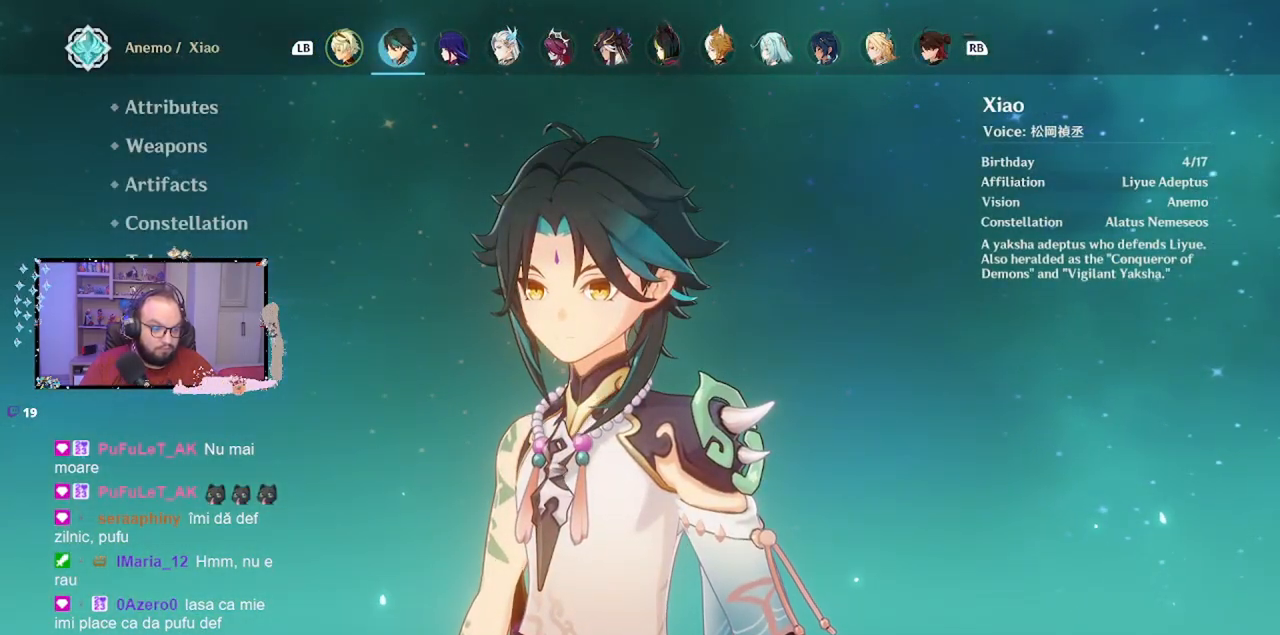
{"buttons": [], "left_stick": "center", "events": []}
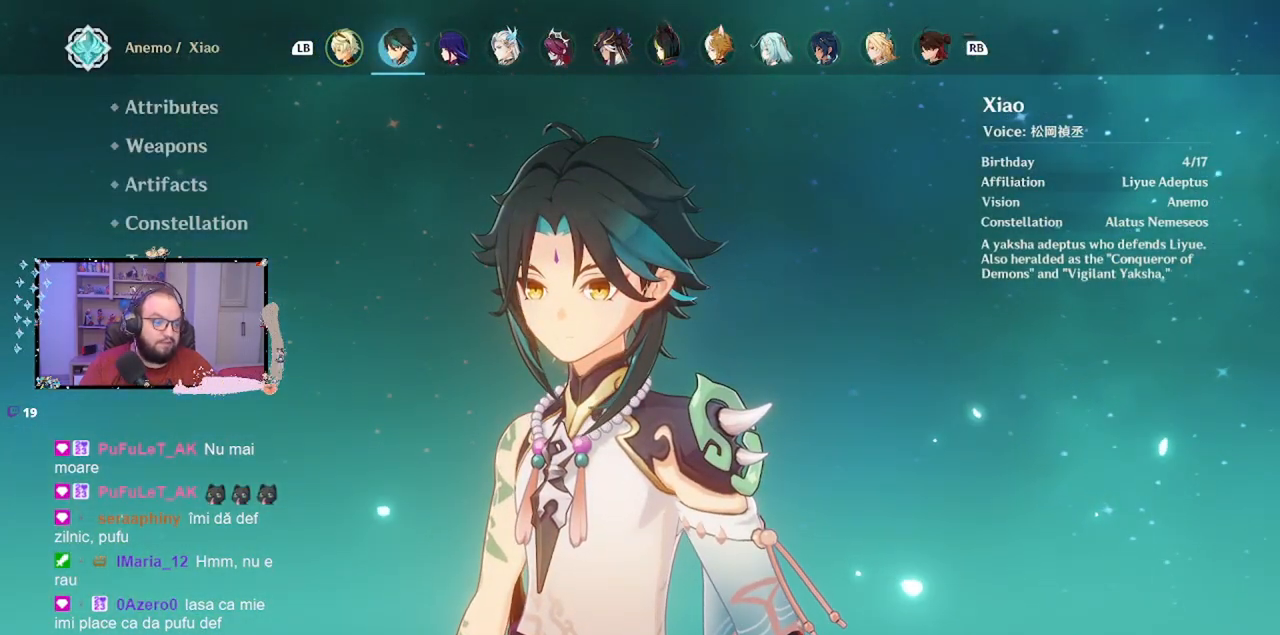
{"buttons": [], "left_stick": "center", "events": []}
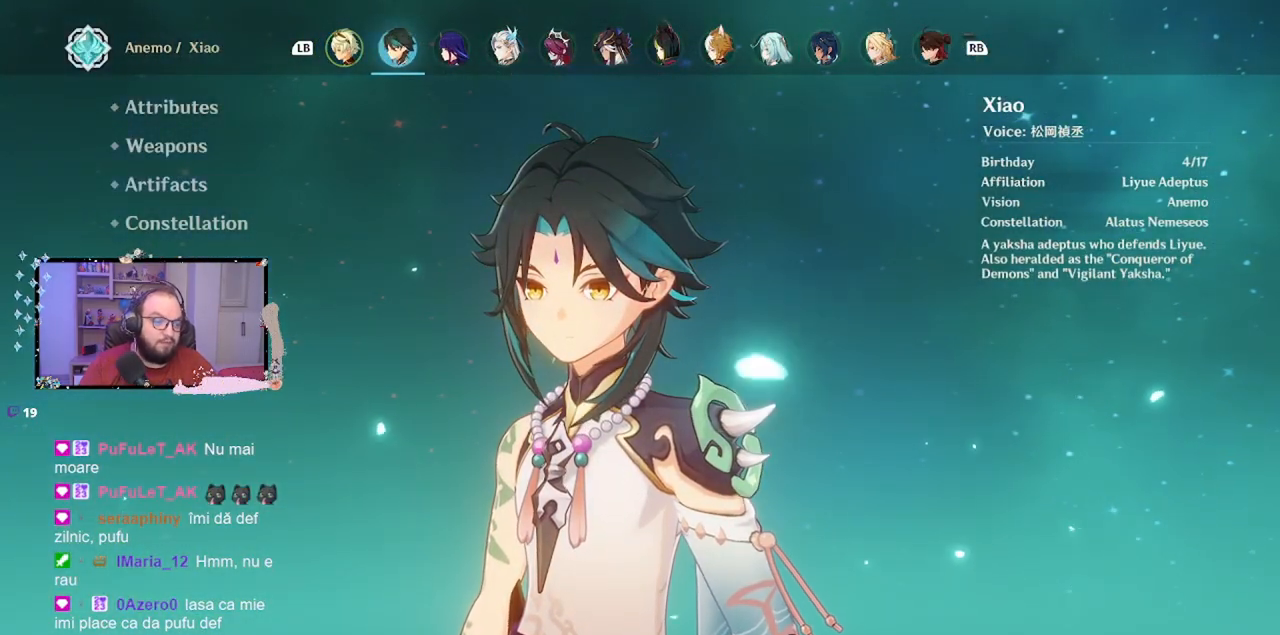
{"buttons": [], "left_stick": "center", "events": []}